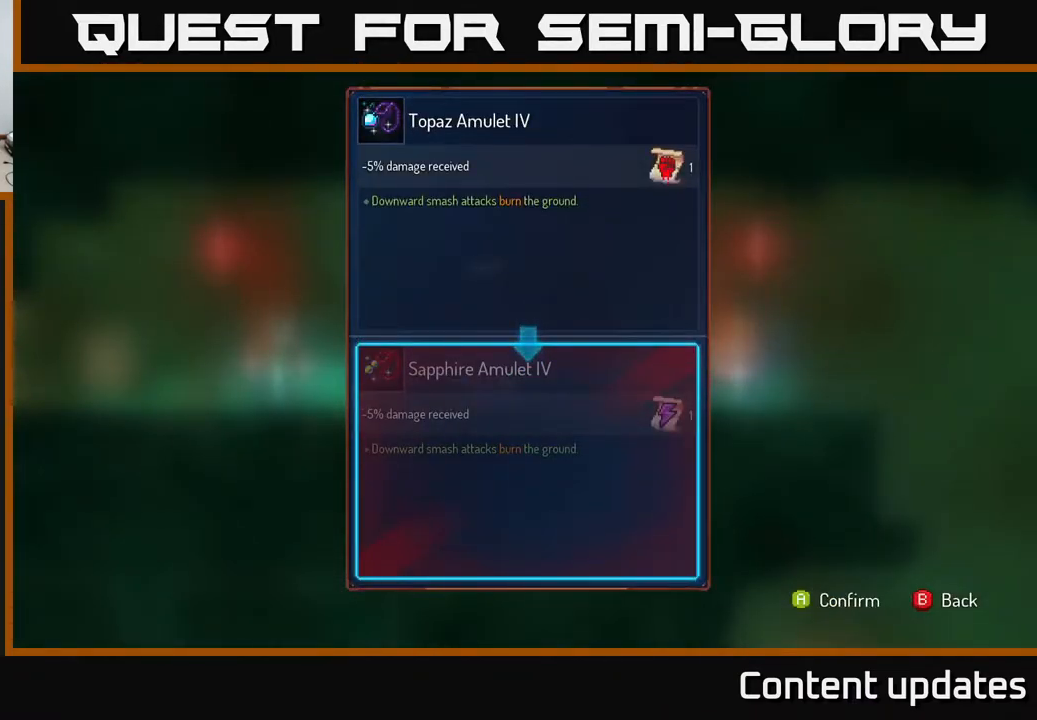
Gameplay with a controller (Xbox layout); each line is a JSON object with the inputs held at the frame after it. "events" lists button and stick changes between this image and that frame as [ms after this image, input, new state], when the widget could be followed in between.
{"buttons": [], "left_stick": "center", "right_stick": "center", "events": [[150, "A", "down"], [233, "A", "up"]]}
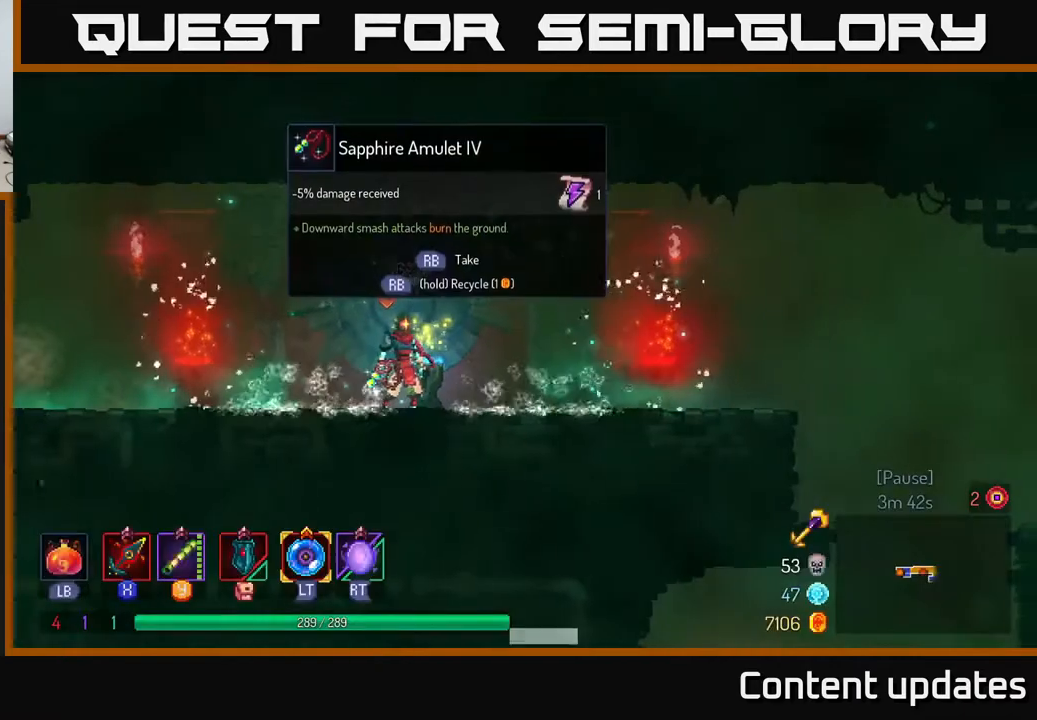
{"buttons": ["R1"], "left_stick": "center", "right_stick": "center", "events": [[267, "R1", "down"]]}
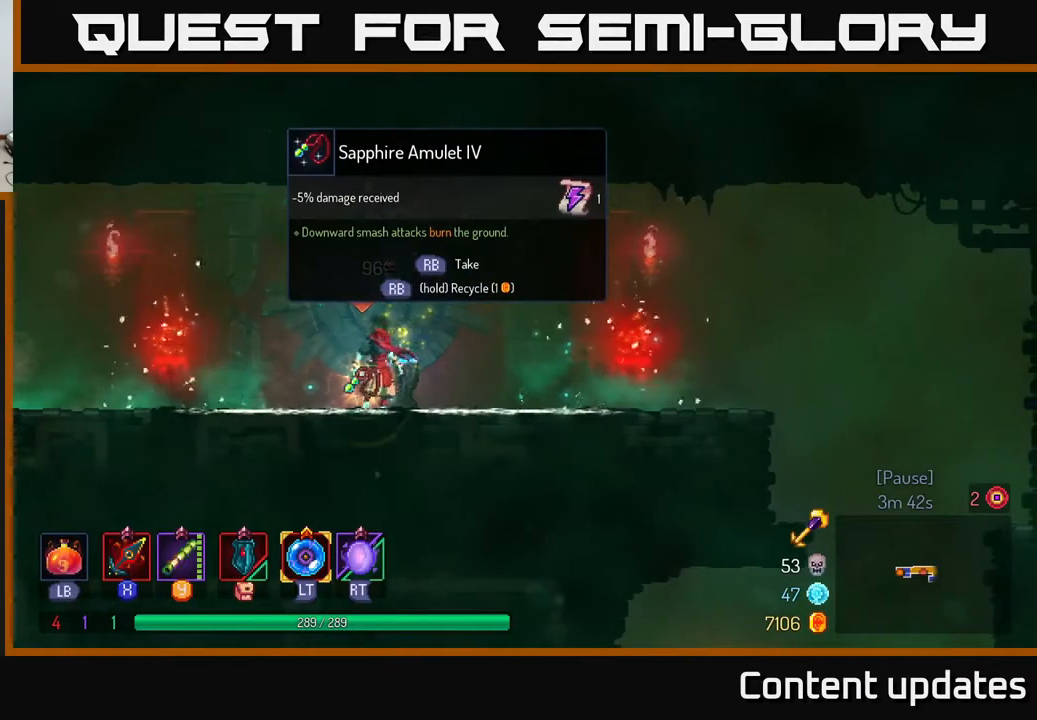
{"buttons": ["R1"], "left_stick": "center", "right_stick": "center", "events": []}
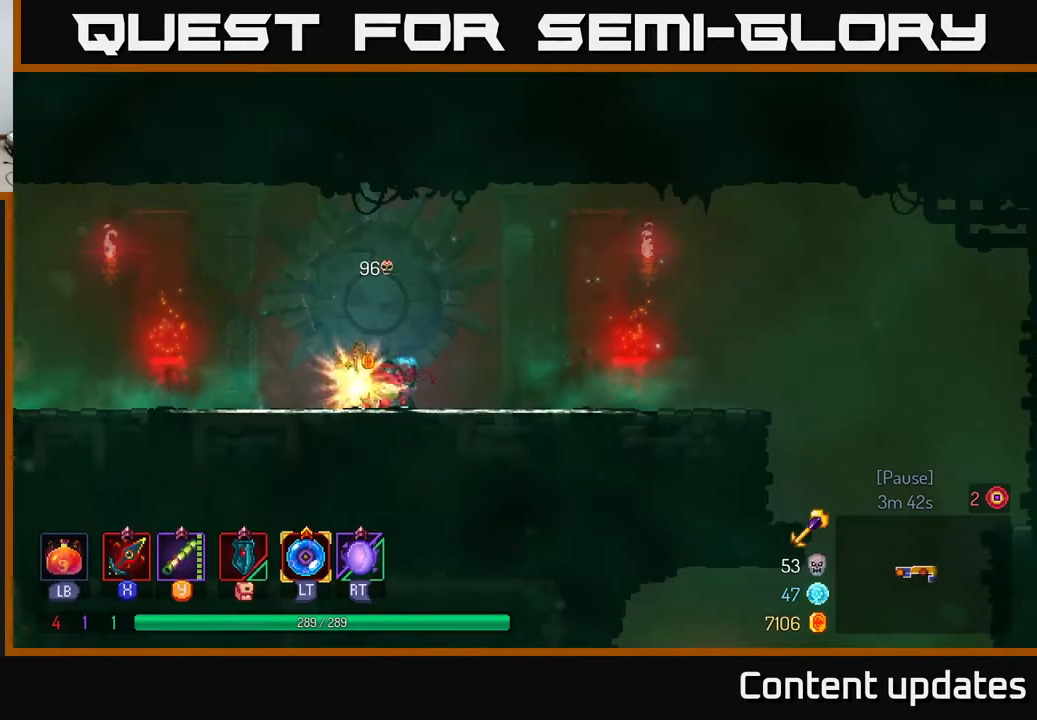
{"buttons": [], "left_stick": "right", "right_stick": "center", "events": [[100, "left_stick", "right"], [133, "R1", "up"], [367, "left_stick", "down-right"], [483, "left_stick", "right"]]}
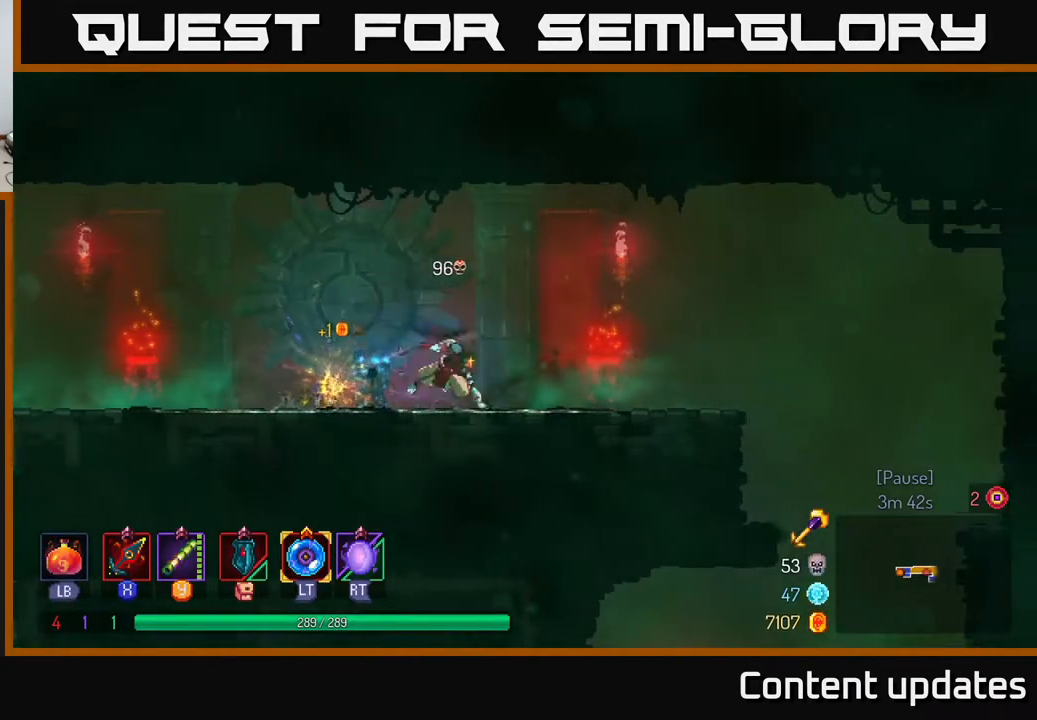
{"buttons": [], "left_stick": "right", "right_stick": "down", "events": [[17, "B", "down"], [167, "B", "up"], [433, "right_stick", "down"]]}
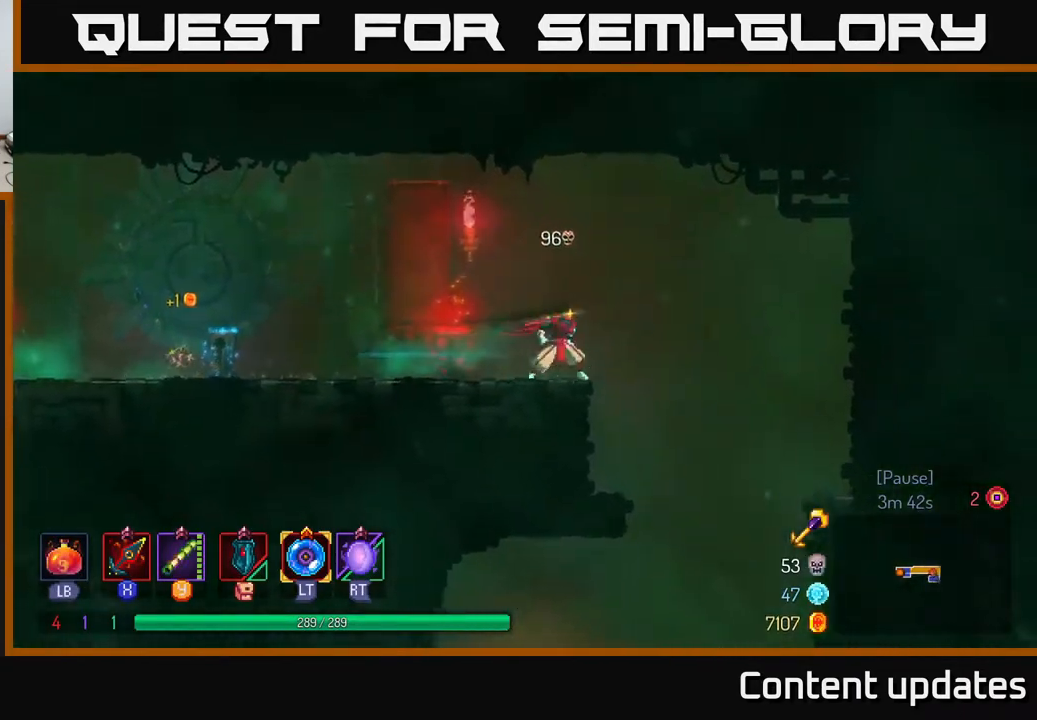
{"buttons": [], "left_stick": "left", "right_stick": "center", "events": [[200, "right_stick", "center"], [283, "left_stick", "down"], [317, "A", "down"], [383, "A", "up"], [450, "left_stick", "left"]]}
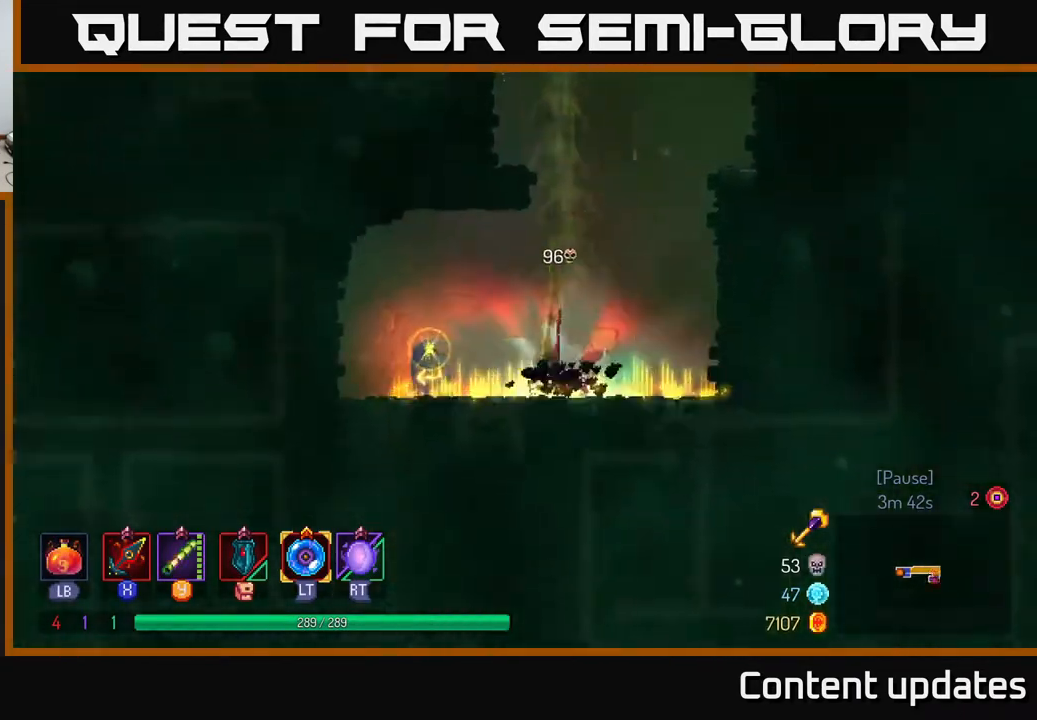
{"buttons": ["B"], "left_stick": "left", "right_stick": "center", "events": [[200, "B", "down"], [267, "B", "up"], [367, "B", "down"], [417, "B", "up"], [500, "B", "down"]]}
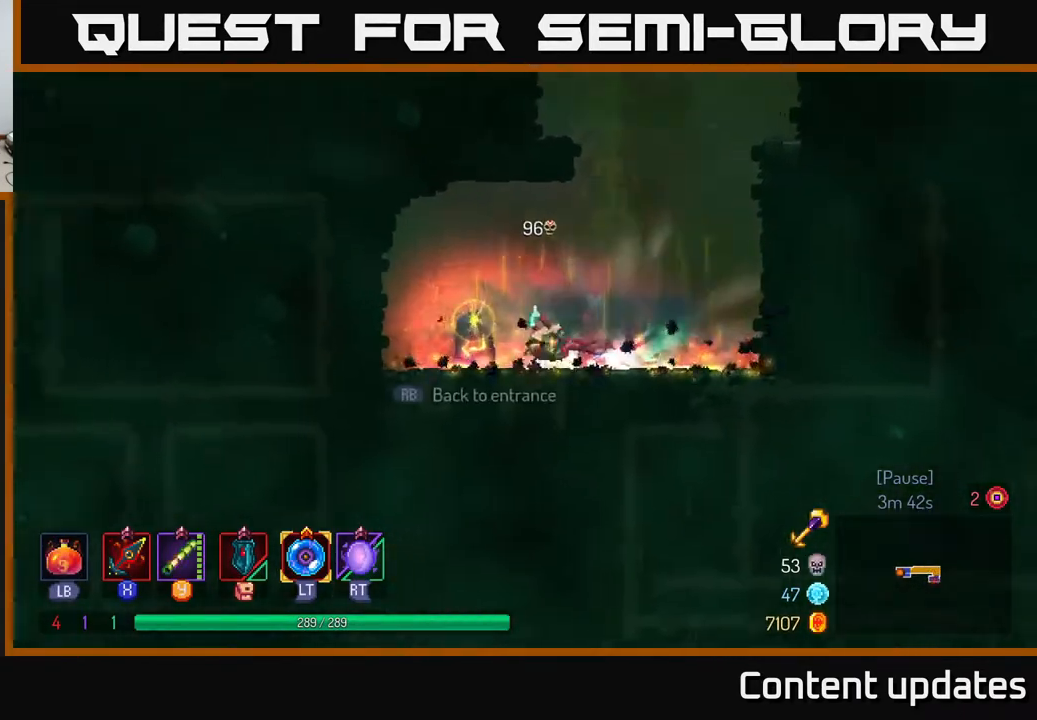
{"buttons": [], "left_stick": "center", "right_stick": "center", "events": [[100, "B", "up"], [150, "R1", "down"], [200, "left_stick", "center"], [250, "R1", "up"]]}
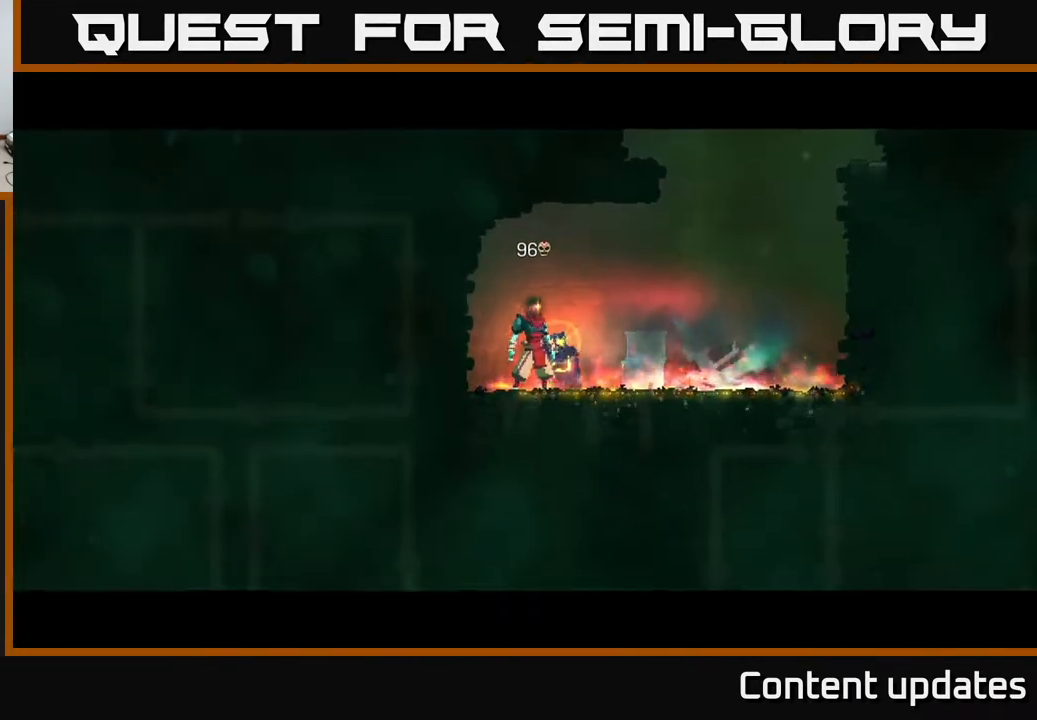
{"buttons": [], "left_stick": "right", "right_stick": "center", "events": [[167, "left_stick", "right"]]}
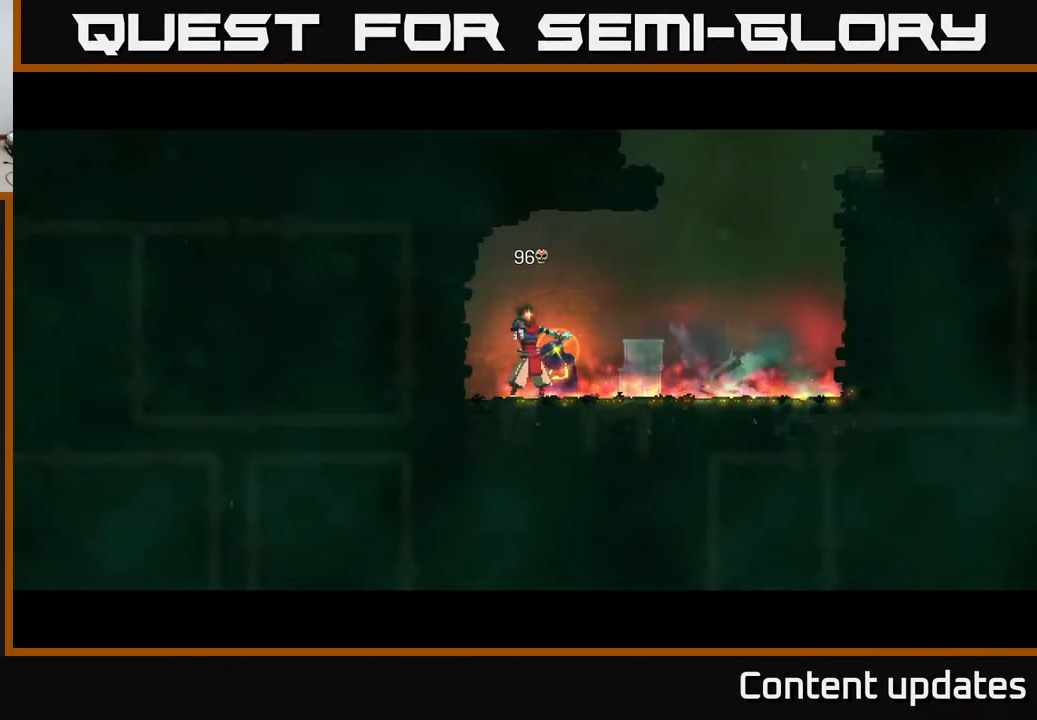
{"buttons": [], "left_stick": "right", "right_stick": "center", "events": []}
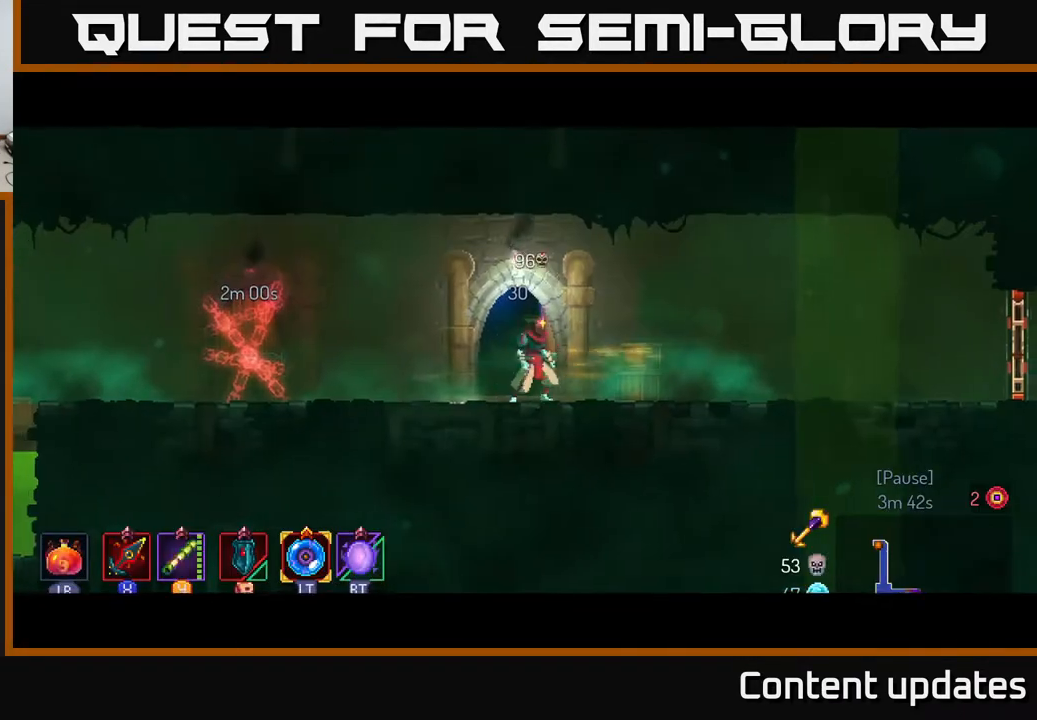
{"buttons": [], "left_stick": "right", "right_stick": "center", "events": []}
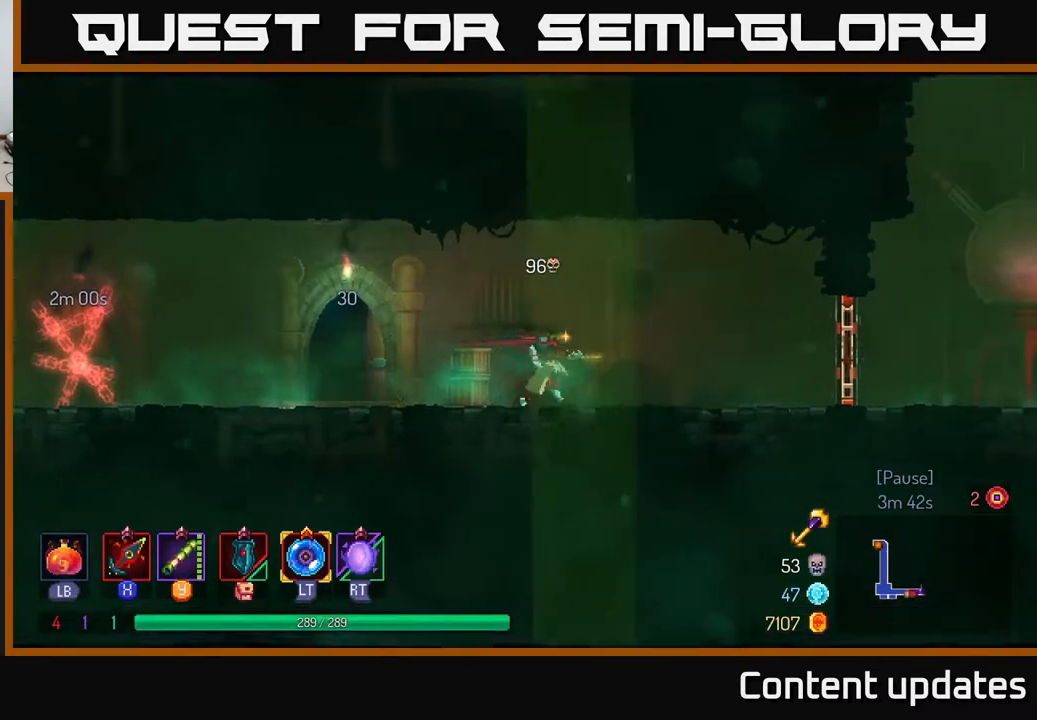
{"buttons": [], "left_stick": "right", "right_stick": "center", "events": [[200, "B", "down"], [367, "B", "up"]]}
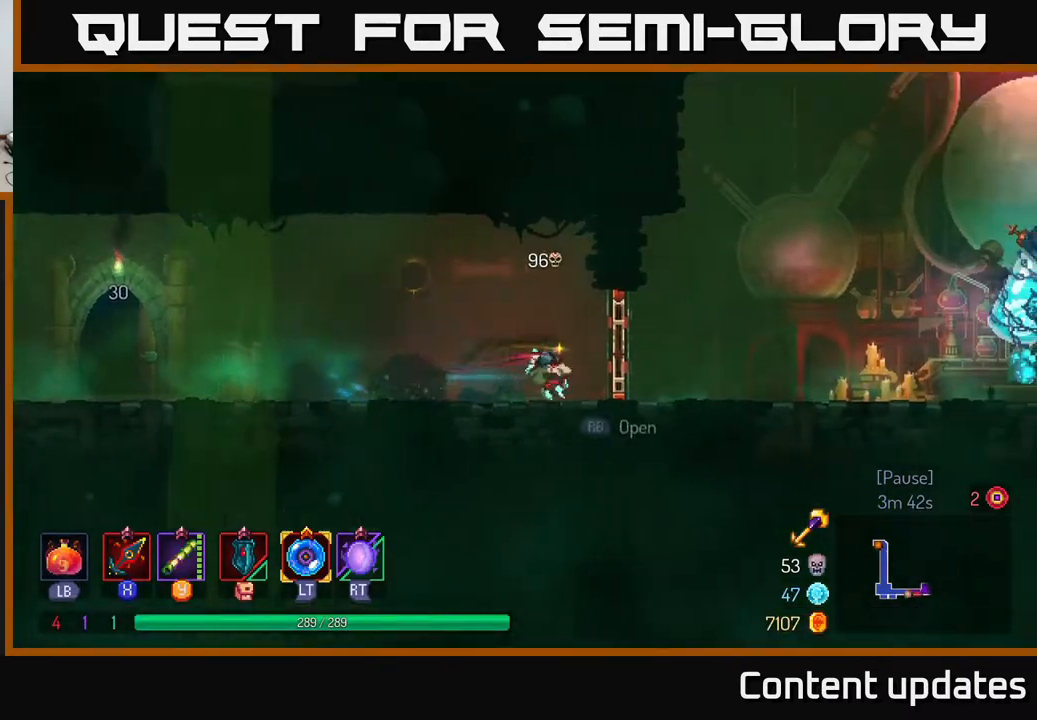
{"buttons": [], "left_stick": "right", "right_stick": "center", "events": [[167, "R1", "down"], [317, "R1", "up"]]}
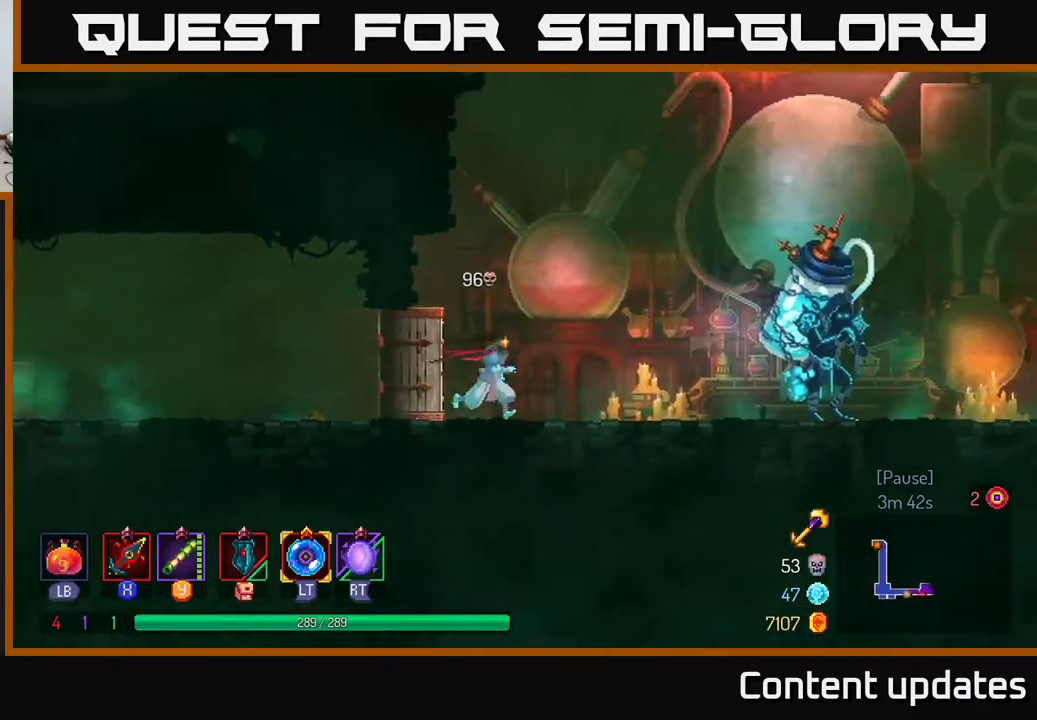
{"buttons": [], "left_stick": "right", "right_stick": "center", "events": [[283, "B", "down"], [450, "B", "up"]]}
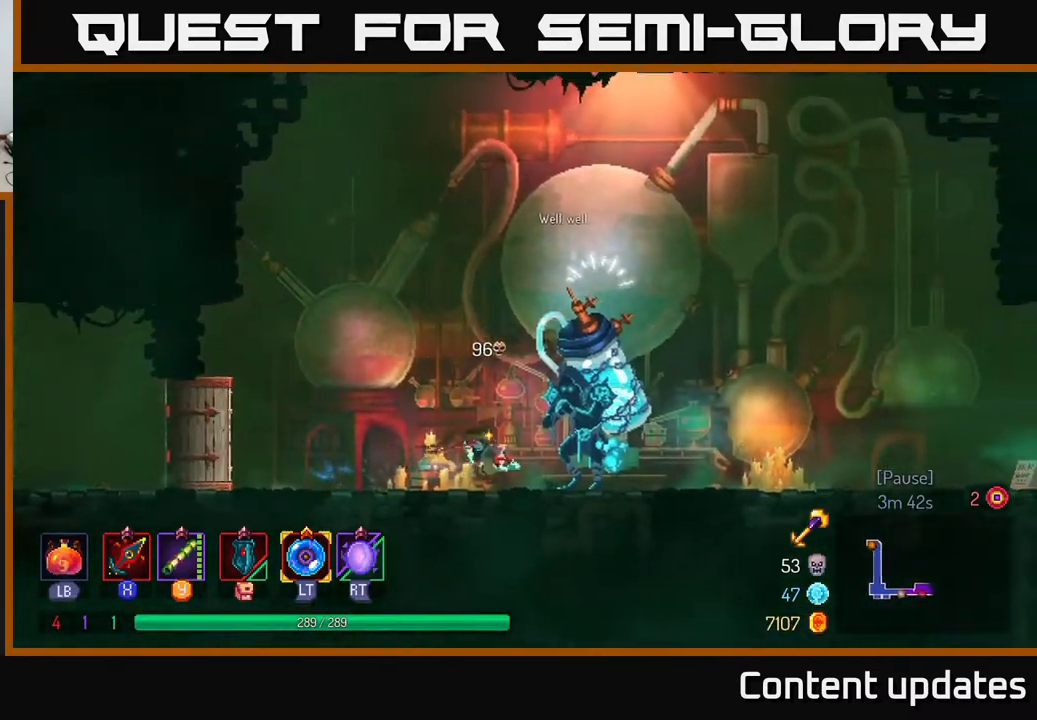
{"buttons": [], "left_stick": "center", "right_stick": "center", "events": [[167, "left_stick", "center"], [233, "R1", "down"], [317, "R1", "up"]]}
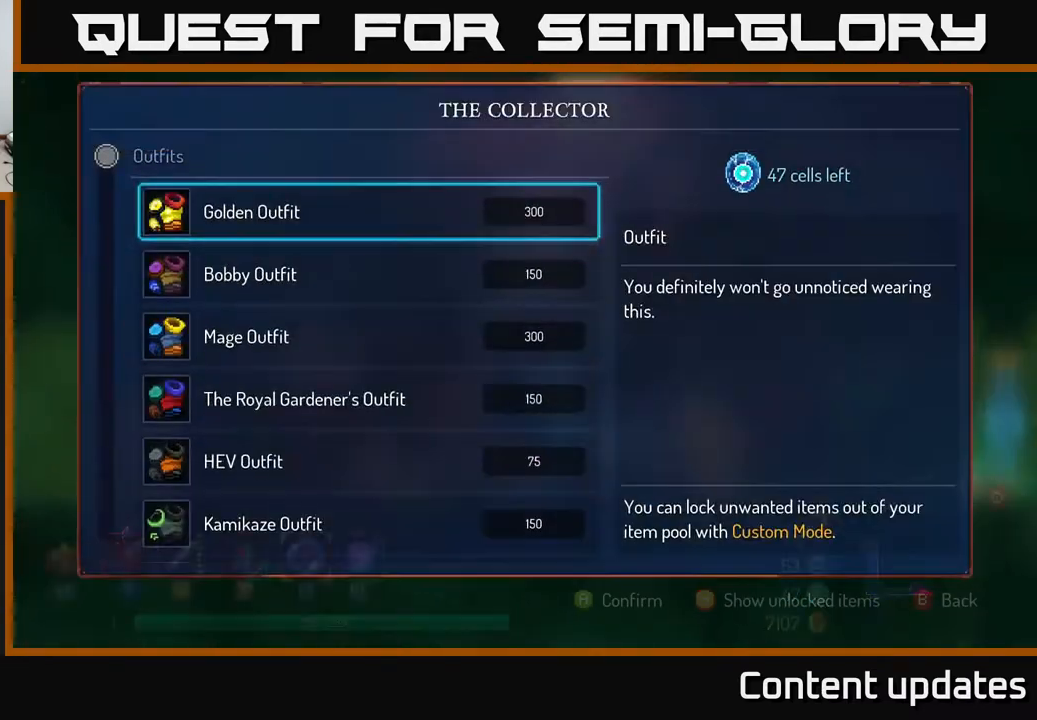
{"buttons": [], "left_stick": "center", "right_stick": "center", "events": []}
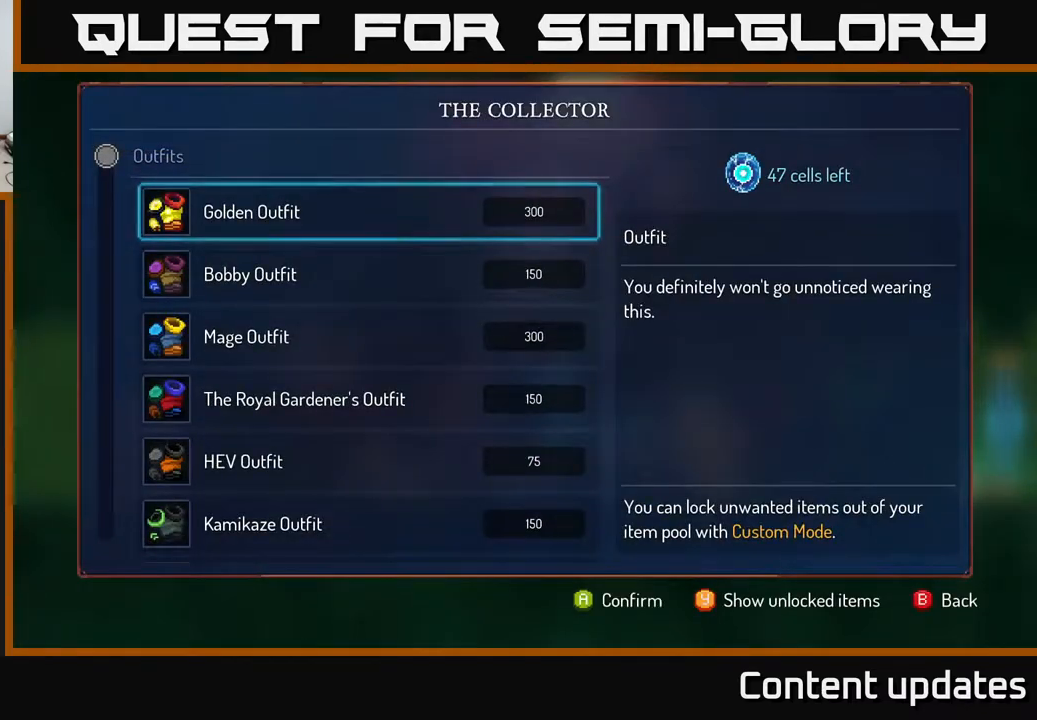
{"buttons": [], "left_stick": "down", "right_stick": "center", "events": [[33, "left_stick", "down"]]}
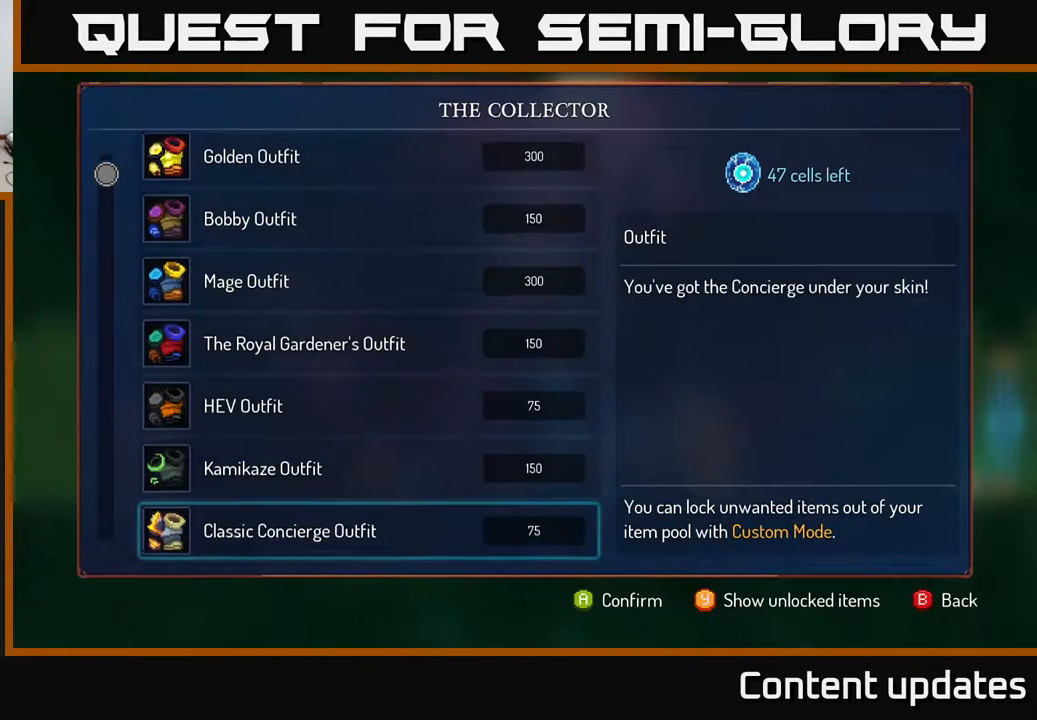
{"buttons": [], "left_stick": "down", "right_stick": "center", "events": []}
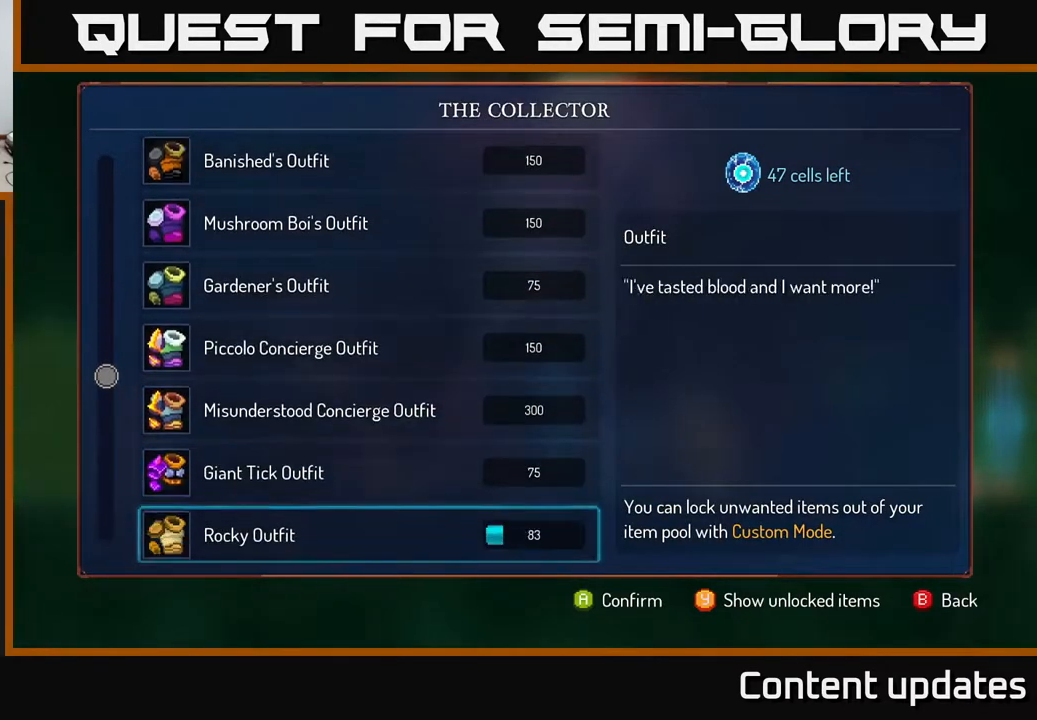
{"buttons": [], "left_stick": "down", "right_stick": "center", "events": []}
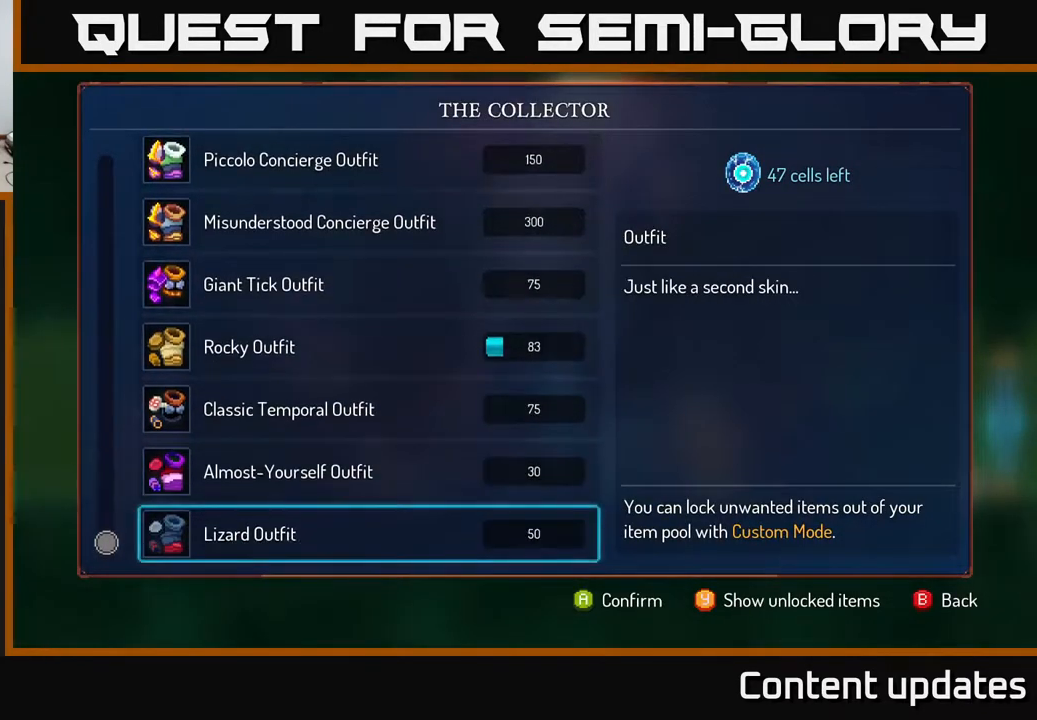
{"buttons": [], "left_stick": "right", "right_stick": "center", "events": [[67, "left_stick", "center"], [150, "B", "down"], [233, "B", "up"], [267, "left_stick", "right"]]}
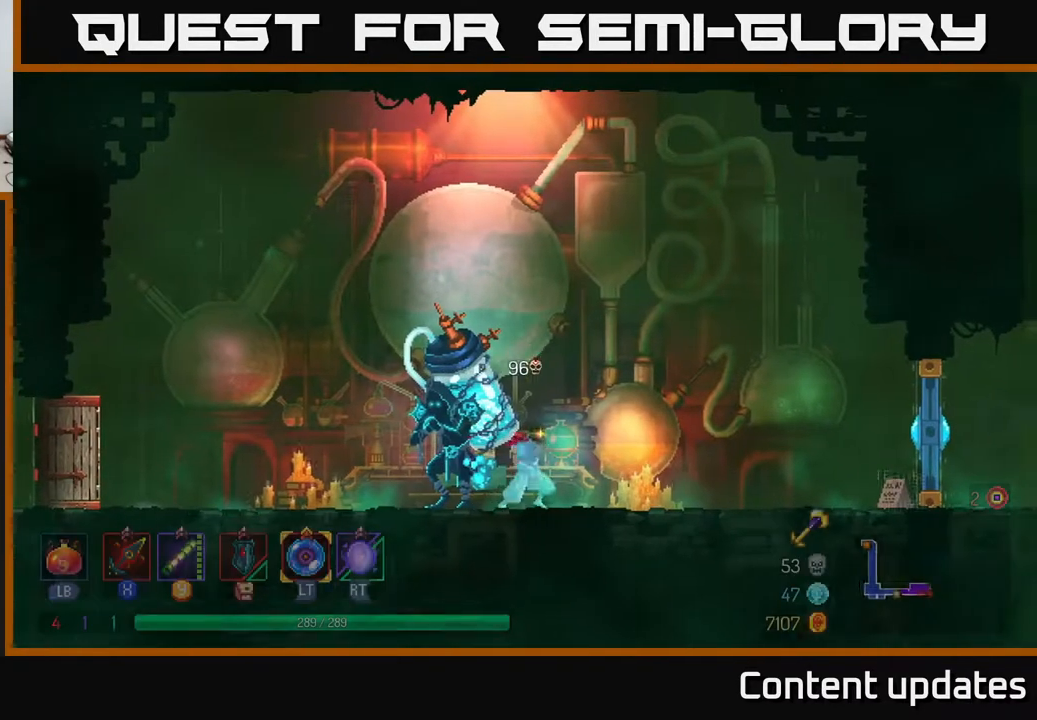
{"buttons": [], "left_stick": "right", "right_stick": "center", "events": []}
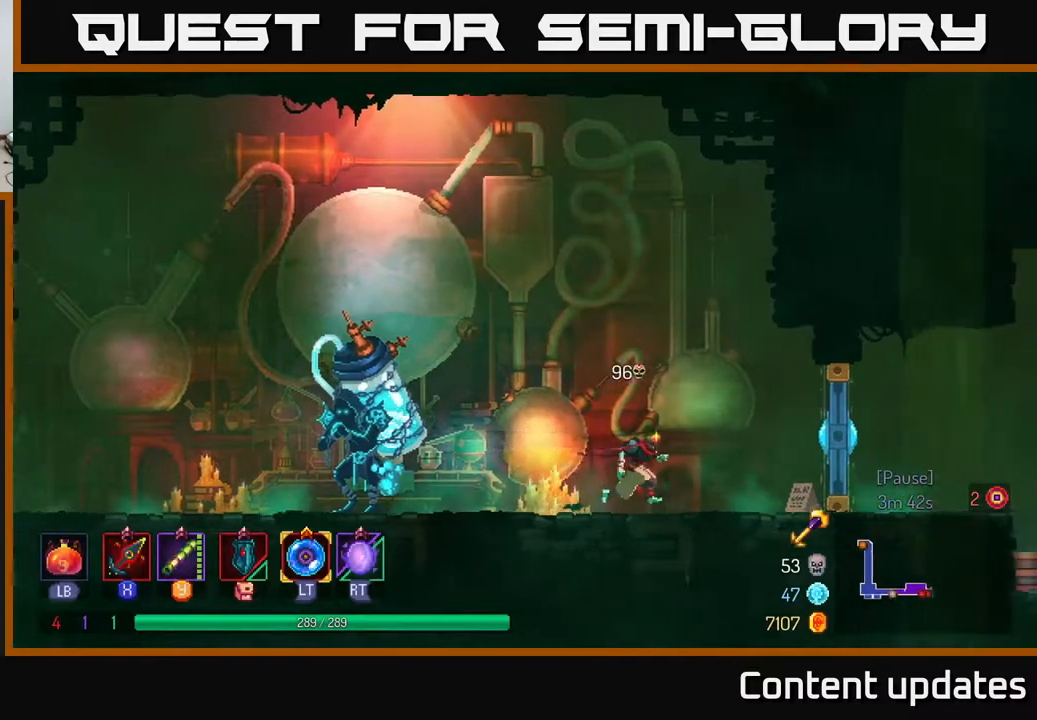
{"buttons": [], "left_stick": "center", "right_stick": "center", "events": [[317, "X", "down"], [367, "X", "up"], [367, "left_stick", "center"]]}
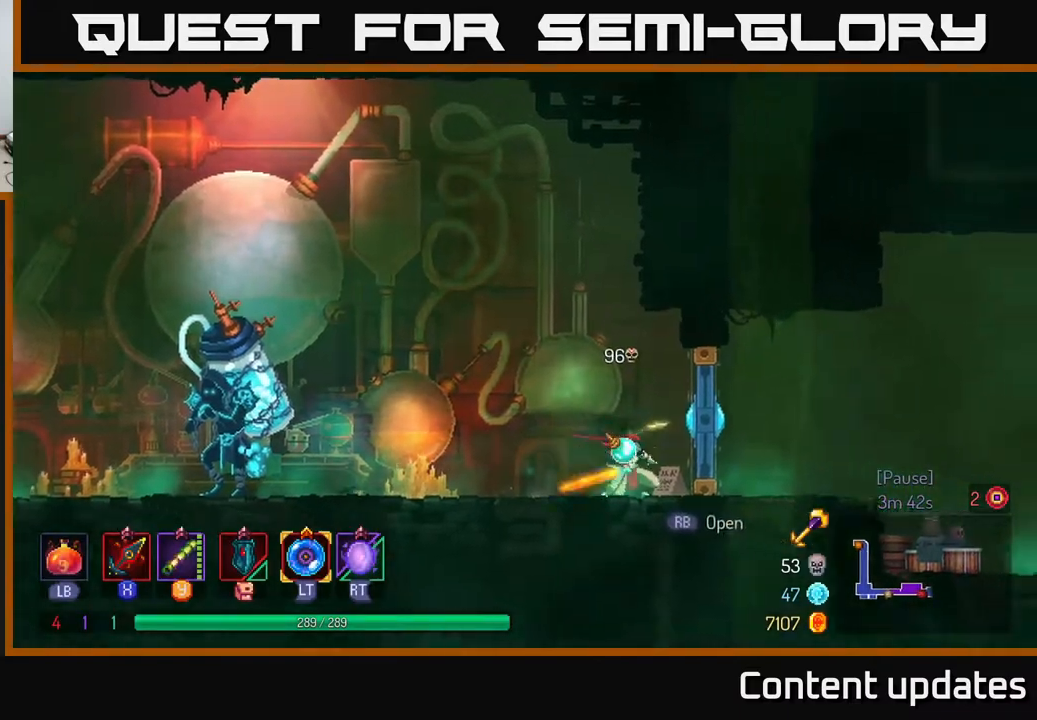
{"buttons": [], "left_stick": "right", "right_stick": "center", "events": [[100, "X", "down"], [133, "left_stick", "right"], [183, "X", "up"]]}
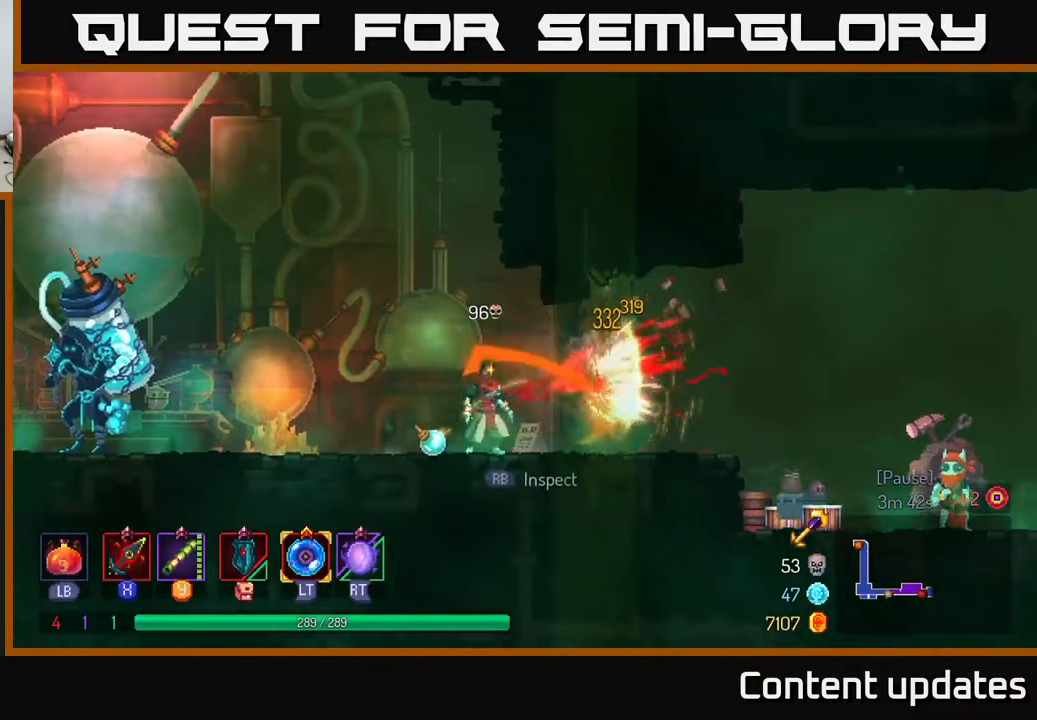
{"buttons": [], "left_stick": "right", "right_stick": "center", "events": [[267, "B", "down"], [433, "B", "up"]]}
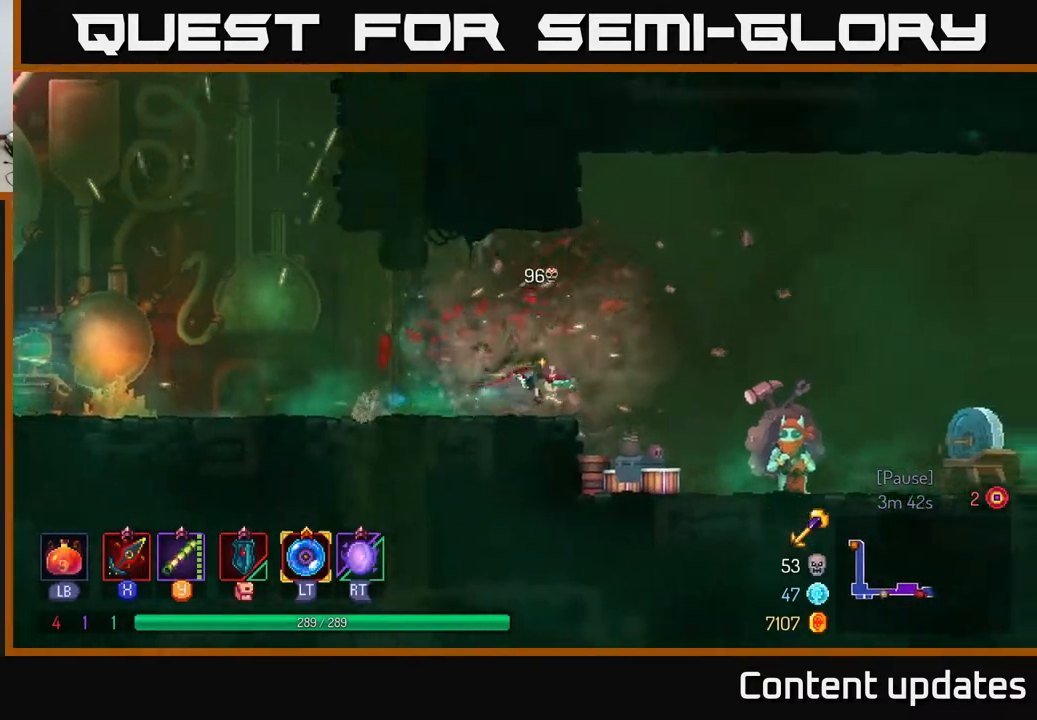
{"buttons": ["R1"], "left_stick": "right", "right_stick": "center", "events": [[500, "R1", "down"]]}
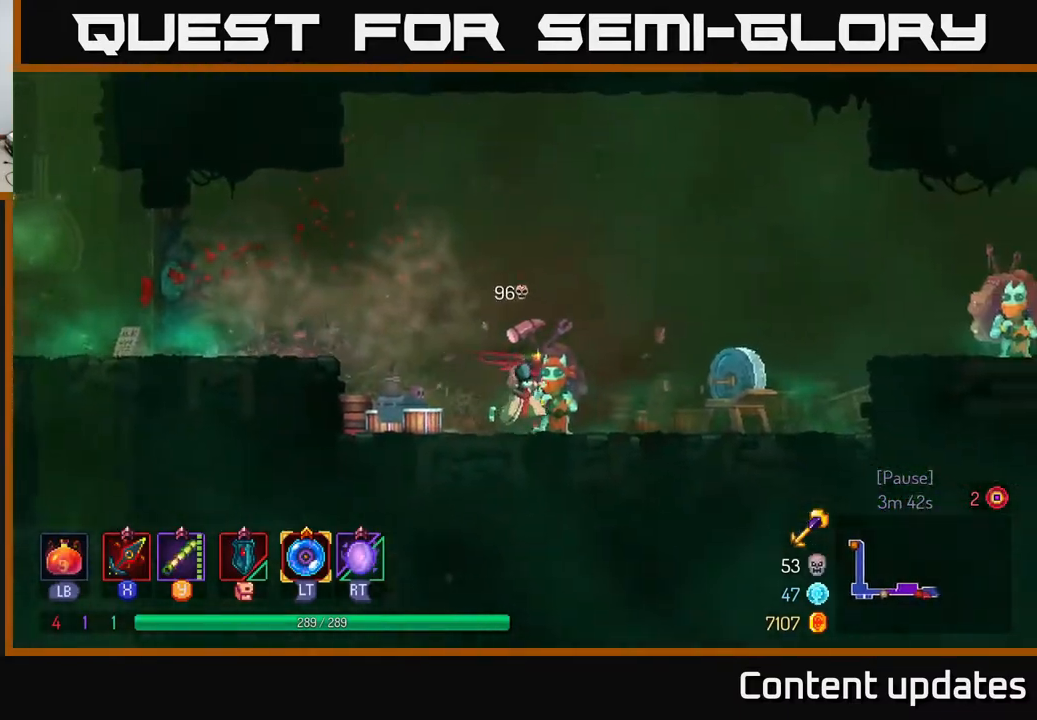
{"buttons": [], "left_stick": "right", "right_stick": "center", "events": [[133, "R1", "up"]]}
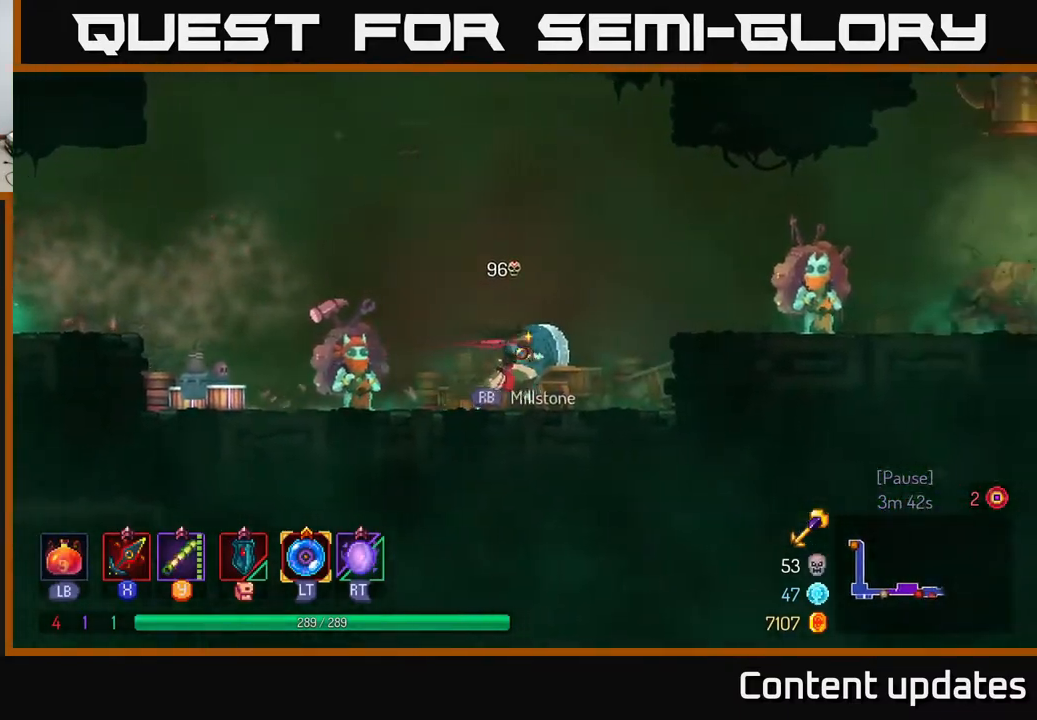
{"buttons": [], "left_stick": "left", "right_stick": "center", "events": [[150, "left_stick", "left"]]}
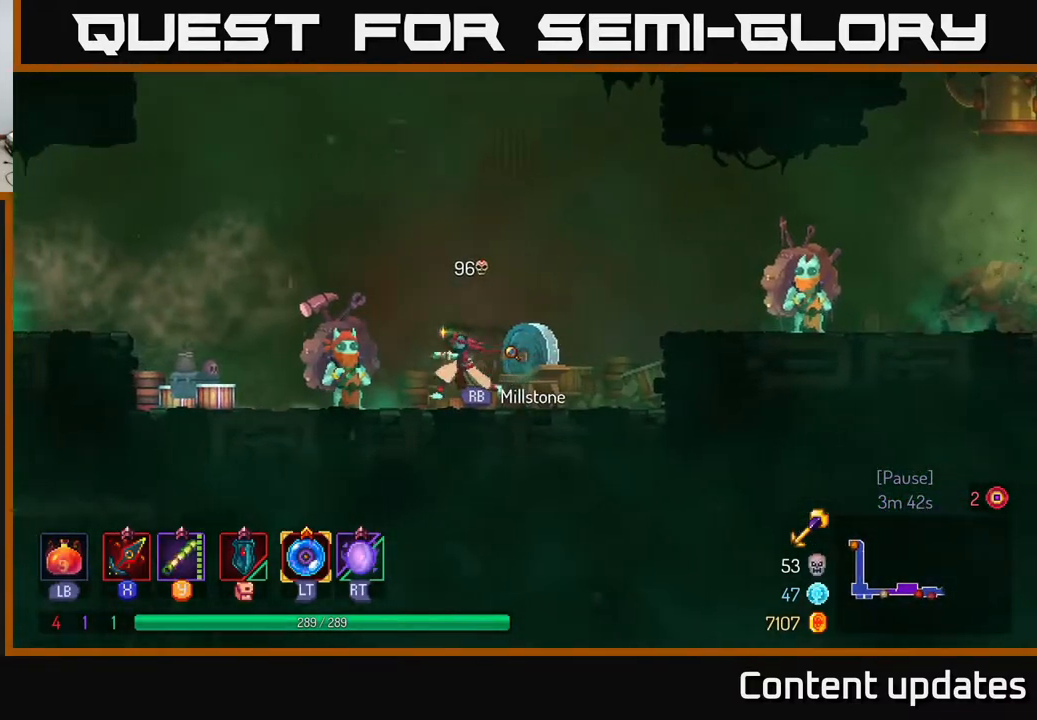
{"buttons": [], "left_stick": "center", "right_stick": "center", "events": [[233, "R1", "down"], [250, "left_stick", "center"], [350, "R1", "up"]]}